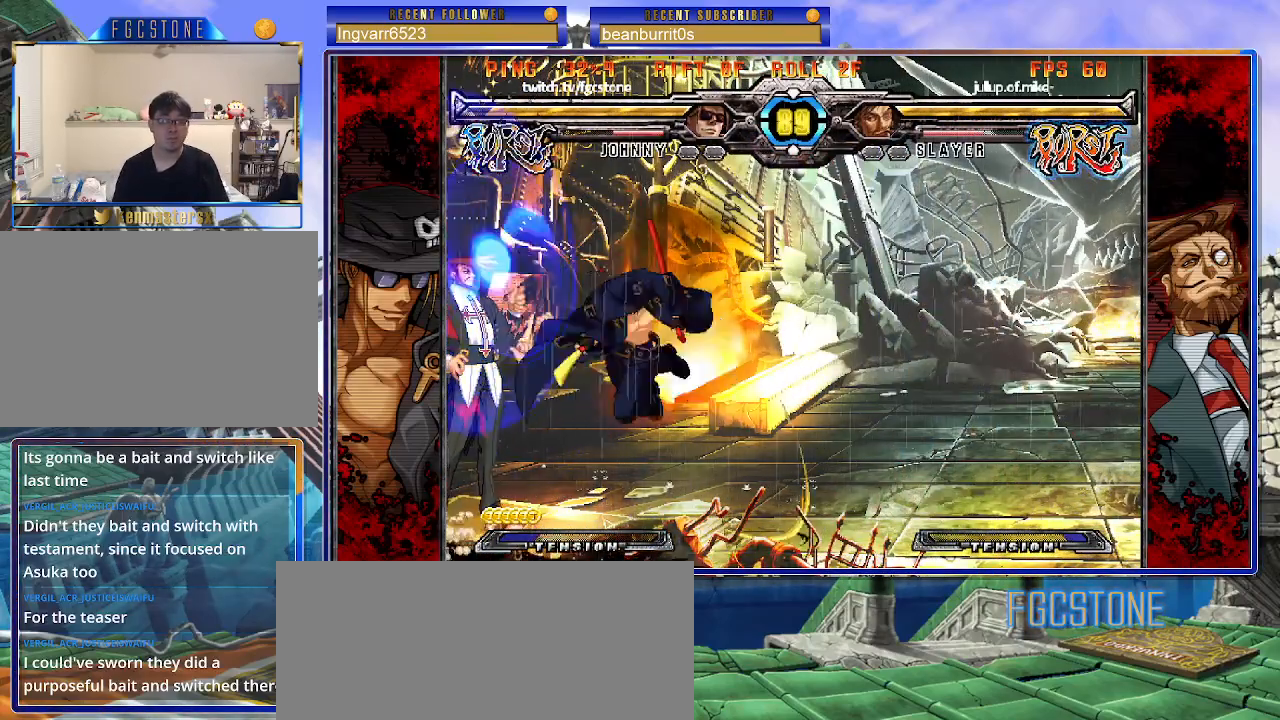
Gameplay with a controller (arcade stick); each line is a JSON object with the inputs held at the frame after it. "events" lists button and stick changes between this image and that frame as [ms after this image, input, new state], when the widget could be followed in between. Not read: L3 R3.
{"buttons": [], "left_stick": "center", "events": [[183, "HS", "down"], [183, "K", "down"], [183, "S", "down"], [233, "S", "up"], [250, "K", "up"], [267, "HS", "up"]]}
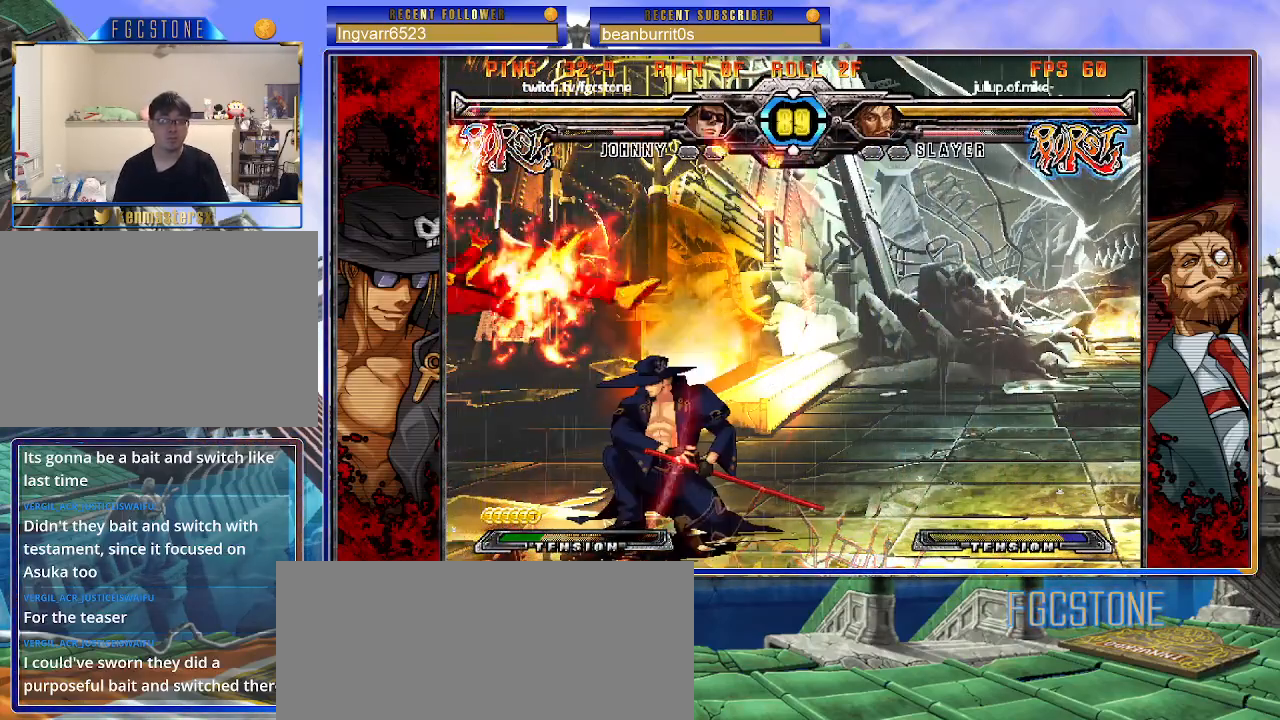
{"buttons": [], "left_stick": "center", "events": [[83, "K", "down"], [167, "K", "up"], [267, "HS", "down"], [367, "HS", "up"]]}
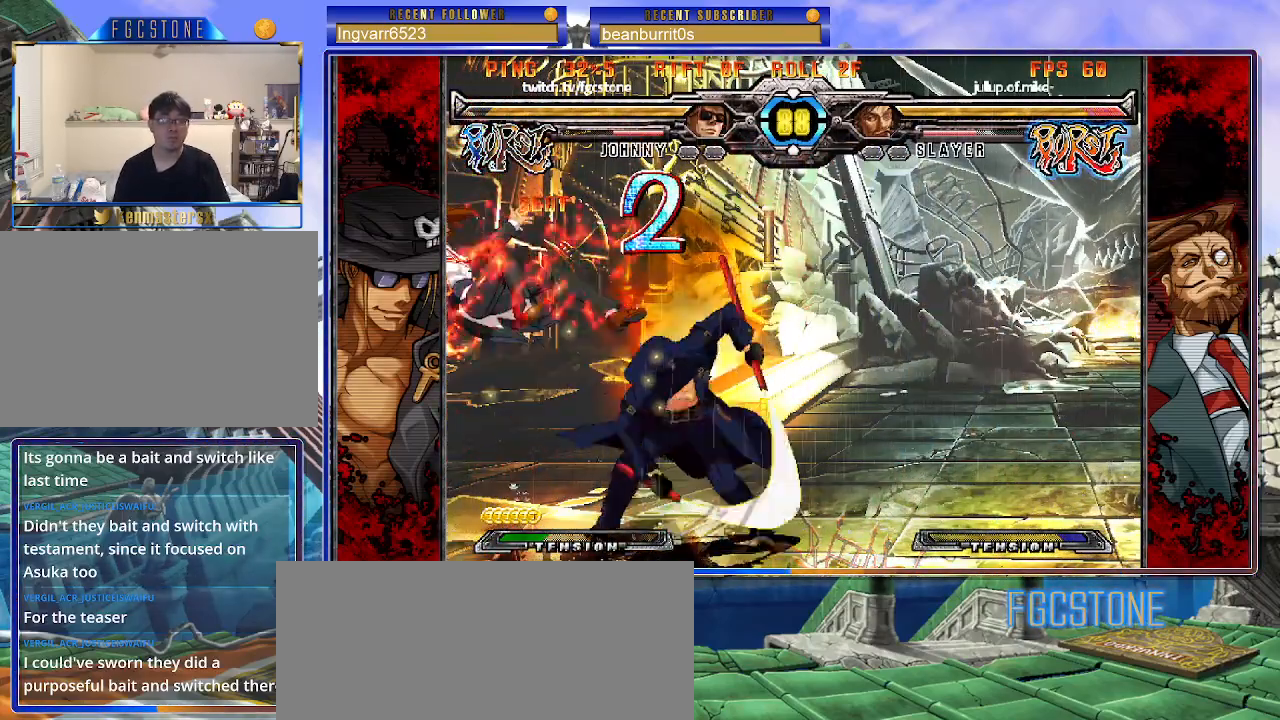
{"buttons": [], "left_stick": "center", "events": [[17, "left_stick", "down"], [117, "left_stick", "left"], [183, "left_stick", "center"], [200, "HS", "down"], [267, "HS", "up"]]}
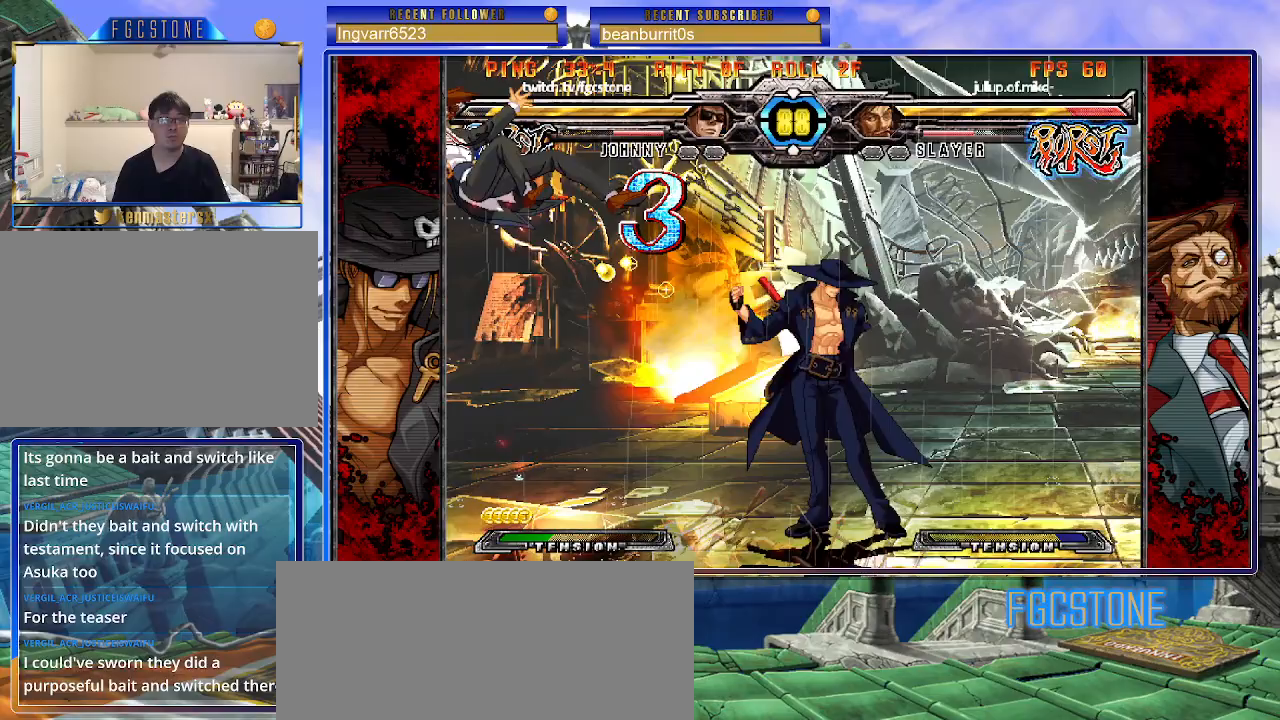
{"buttons": [], "left_stick": "right", "events": [[50, "left_stick", "left"], [133, "left_stick", "center"], [200, "left_stick", "left"], [267, "left_stick", "up-left"], [400, "left_stick", "right"]]}
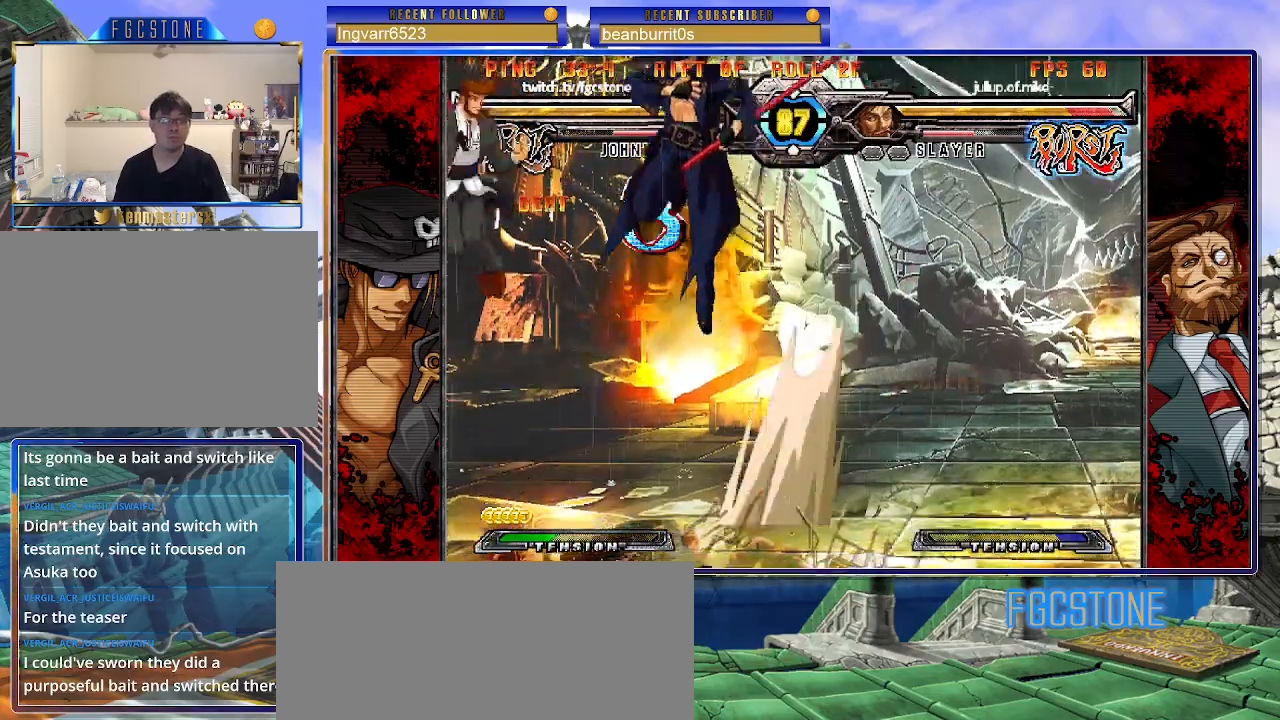
{"buttons": [], "left_stick": "right", "events": [[267, "HS", "down"], [417, "HS", "up"]]}
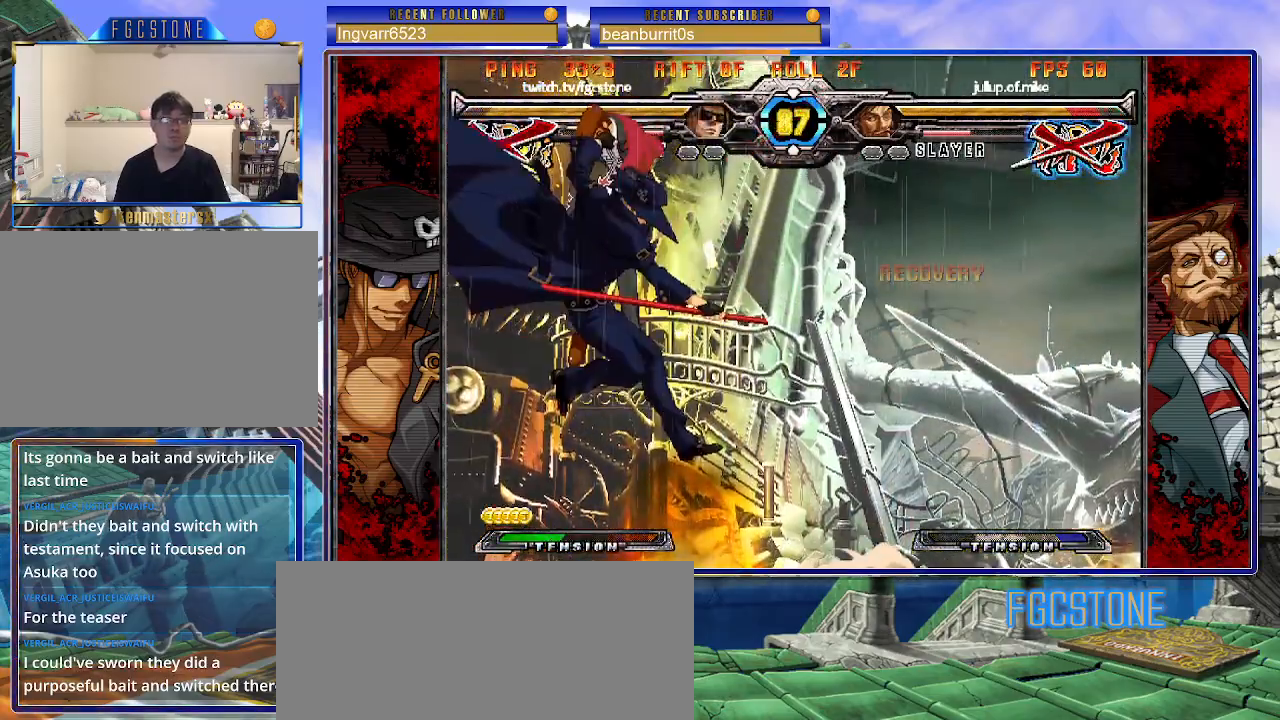
{"buttons": [], "left_stick": "center", "events": [[200, "left_stick", "center"]]}
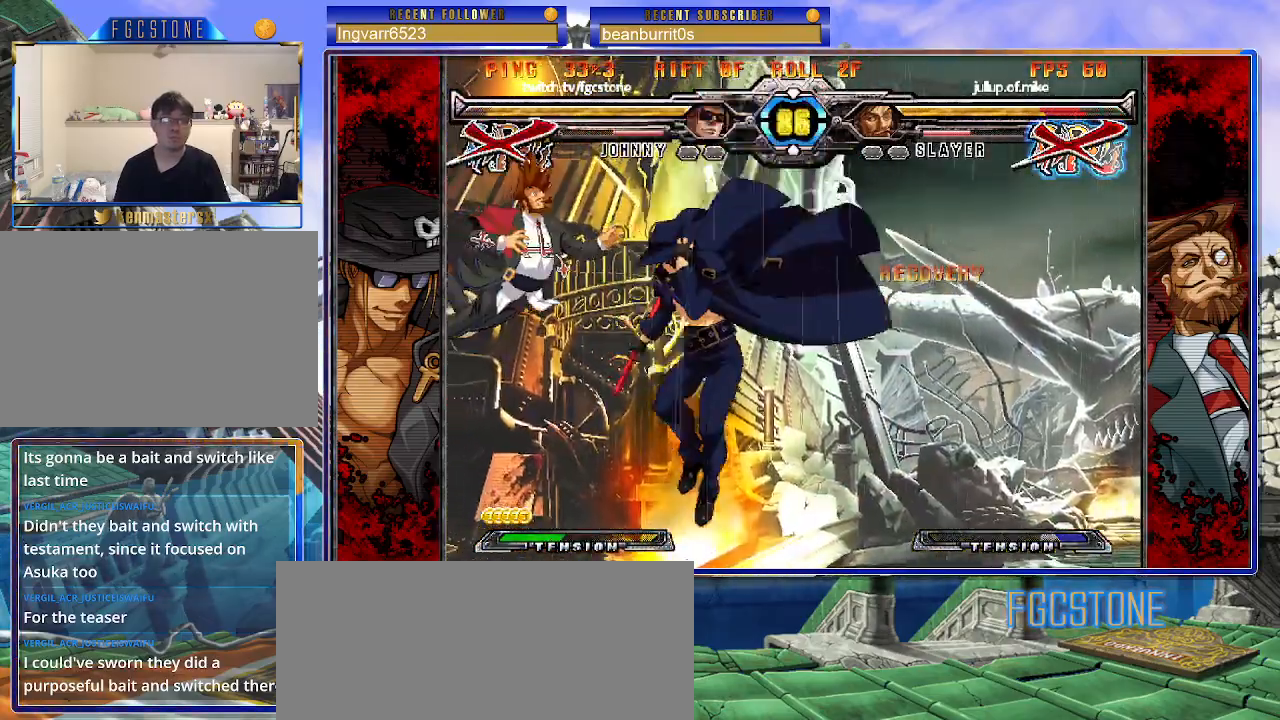
{"buttons": ["HS"], "left_stick": "center", "events": [[200, "K", "down"], [283, "K", "up"], [317, "left_stick", "down-right"], [383, "left_stick", "down-left"], [483, "HS", "down"], [483, "left_stick", "center"]]}
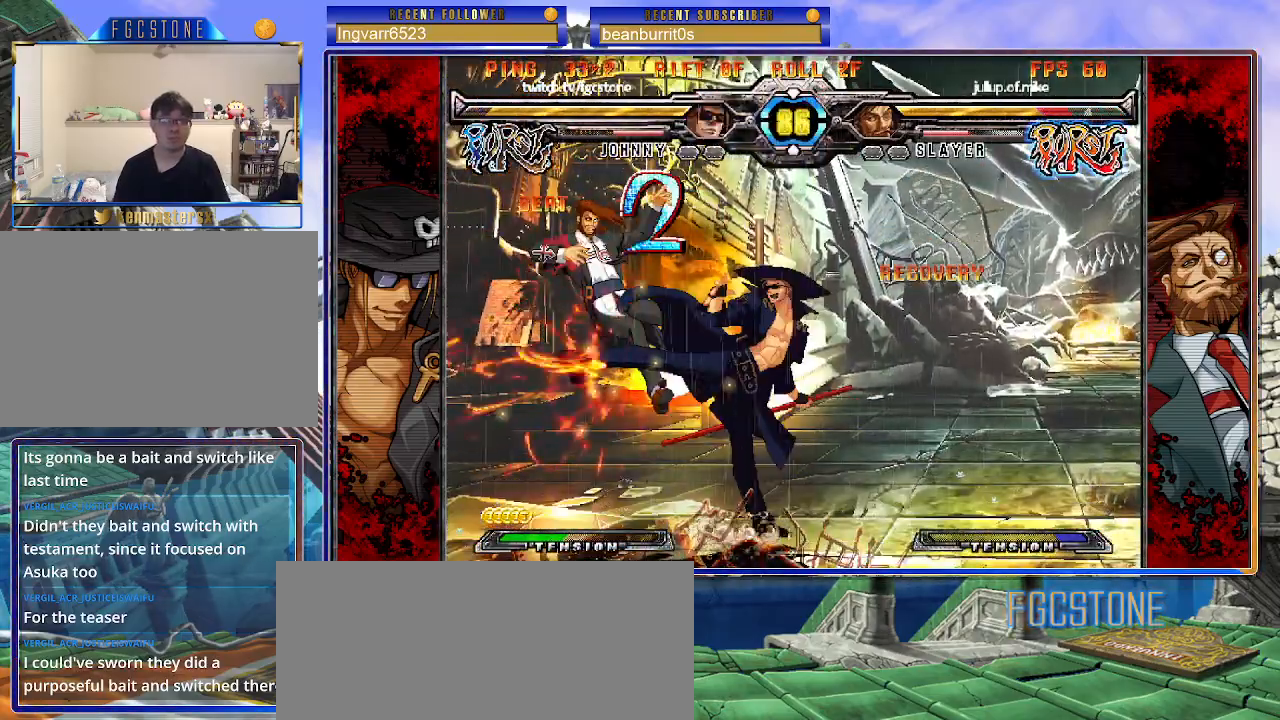
{"buttons": [], "left_stick": "center", "events": [[50, "HS", "up"], [233, "left_stick", "down-right"], [300, "left_stick", "down-left"], [350, "HS", "down"], [383, "left_stick", "center"], [417, "HS", "up"]]}
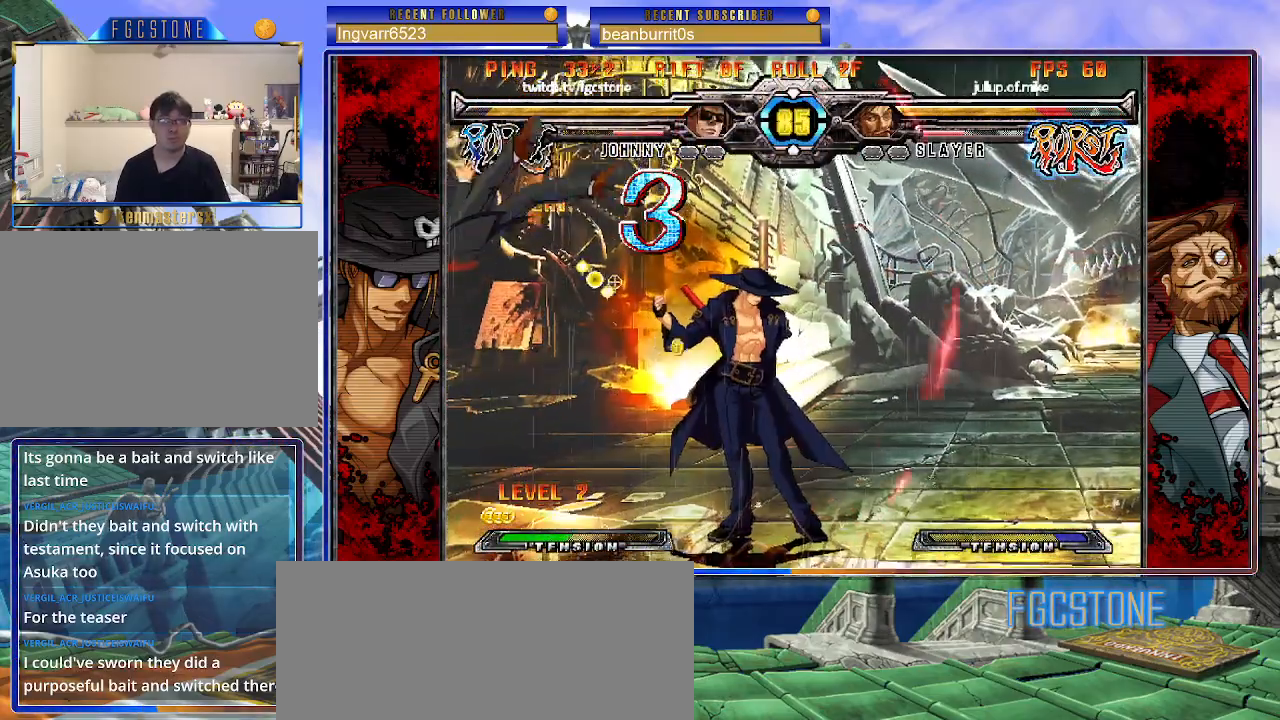
{"buttons": [], "left_stick": "right", "events": [[133, "left_stick", "left"], [200, "left_stick", "center"], [250, "left_stick", "left"], [383, "left_stick", "center"], [450, "left_stick", "right"]]}
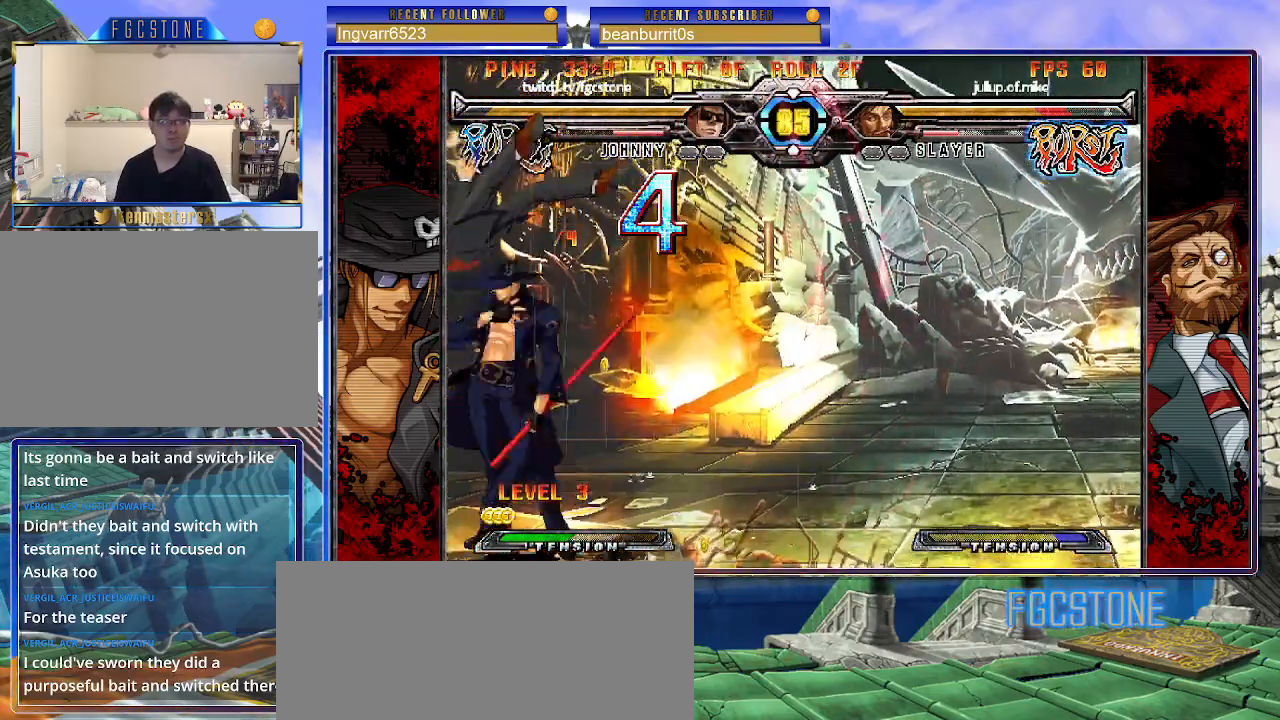
{"buttons": [], "left_stick": "right", "events": [[33, "S", "down"], [117, "S", "up"]]}
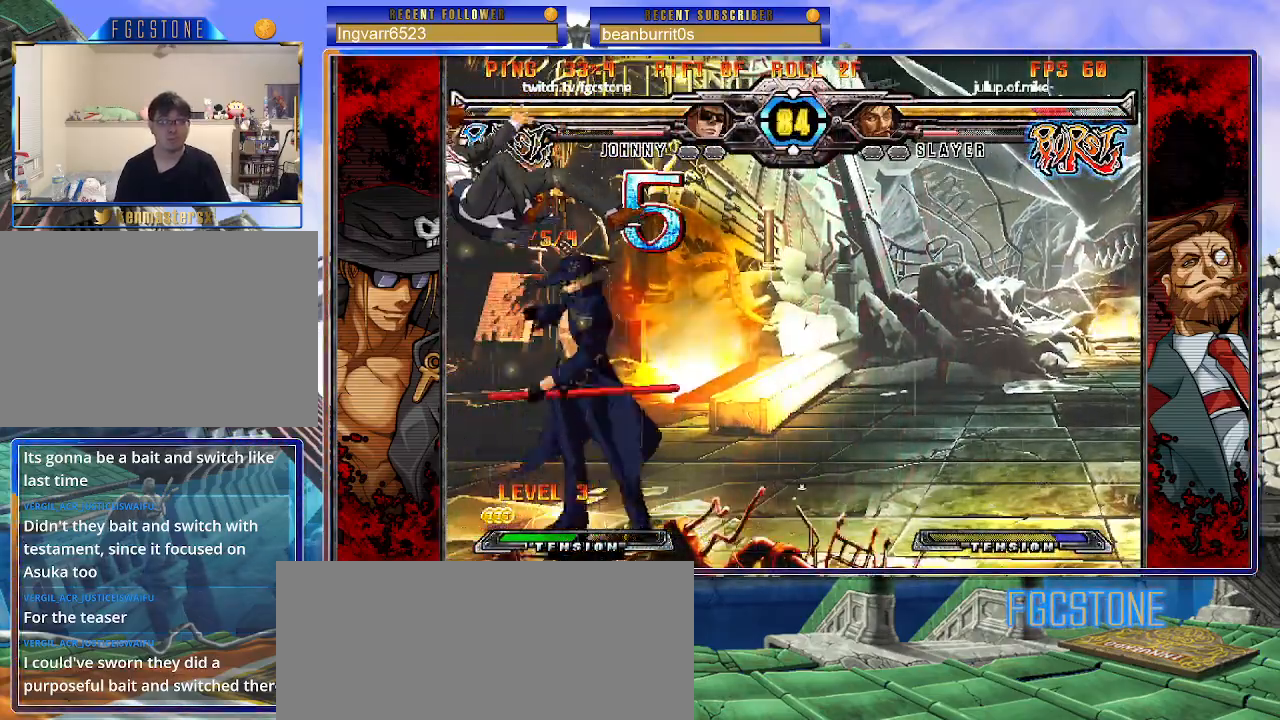
{"buttons": [], "left_stick": "center", "events": [[83, "S", "down"], [183, "S", "up"], [317, "left_stick", "center"]]}
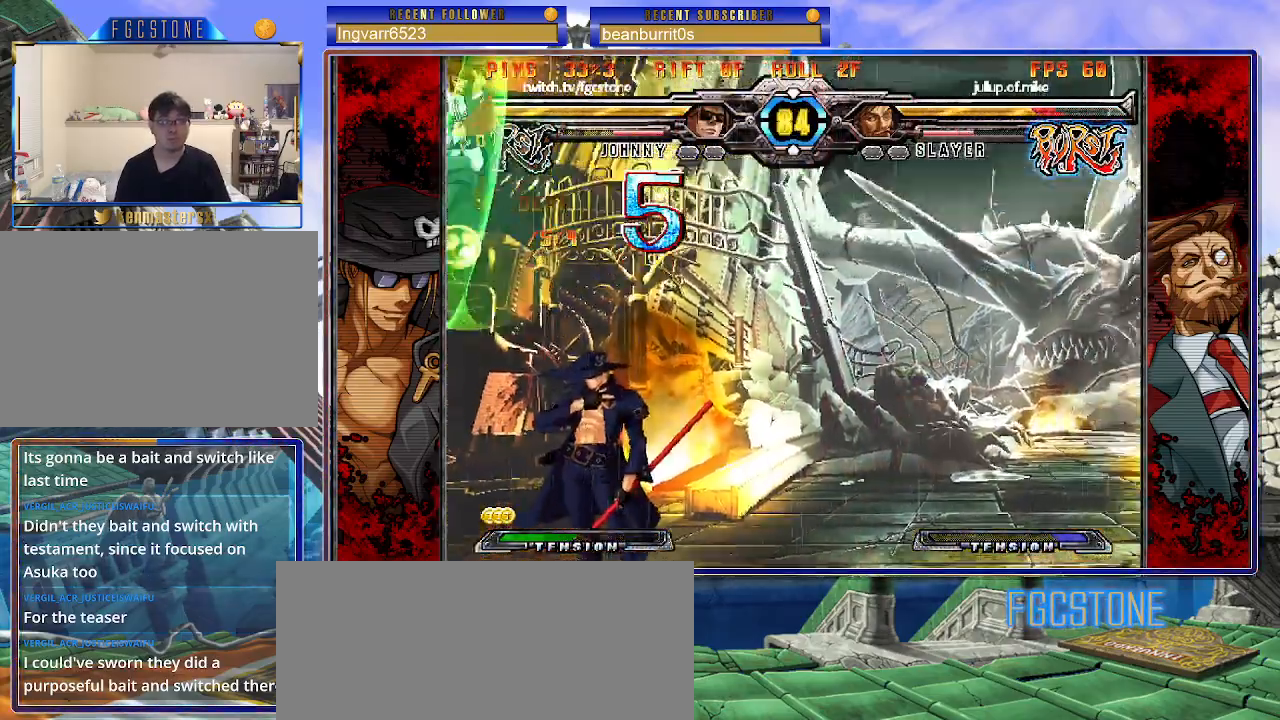
{"buttons": ["K"], "left_stick": "right", "events": [[17, "S", "down"], [50, "left_stick", "right"], [133, "S", "up"], [467, "K", "down"]]}
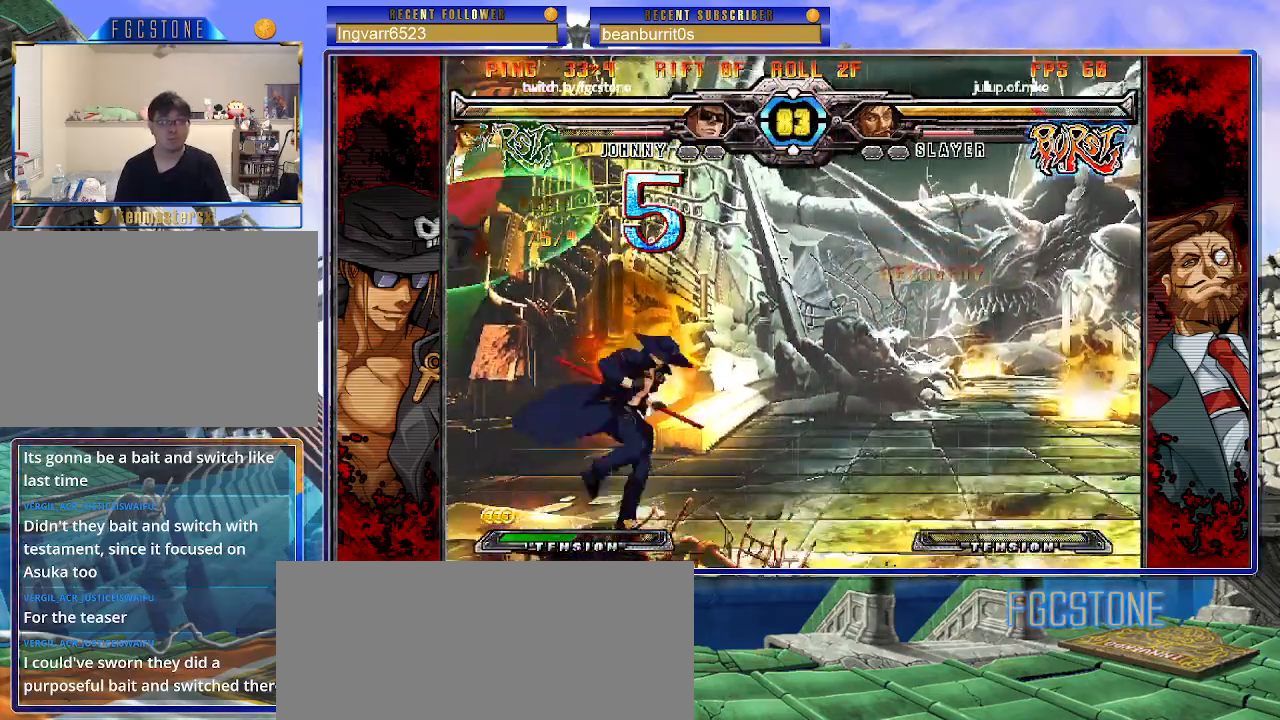
{"buttons": [], "left_stick": "down", "events": [[50, "K", "up"], [117, "HS", "down"], [200, "HS", "up"], [283, "HS", "down"], [383, "HS", "up"], [483, "left_stick", "down"]]}
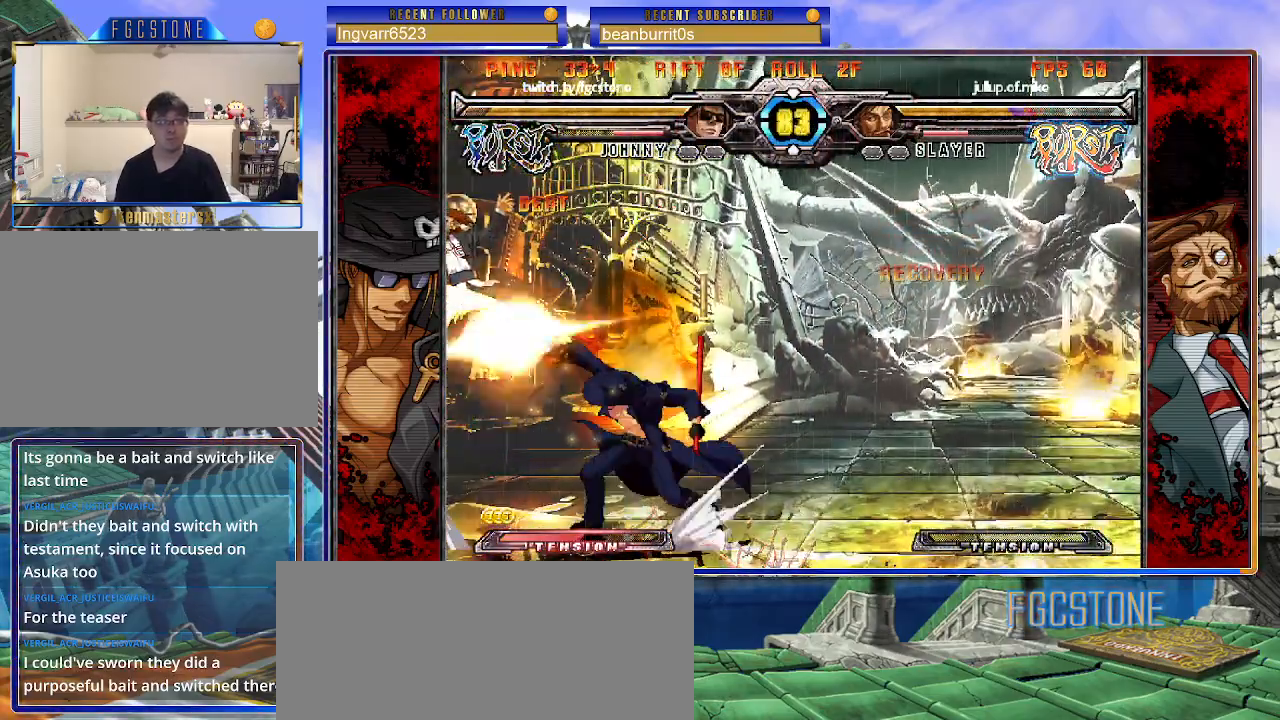
{"buttons": [], "left_stick": "center", "events": [[67, "left_stick", "left"], [117, "left_stick", "center"], [167, "P", "down"], [200, "P", "up"]]}
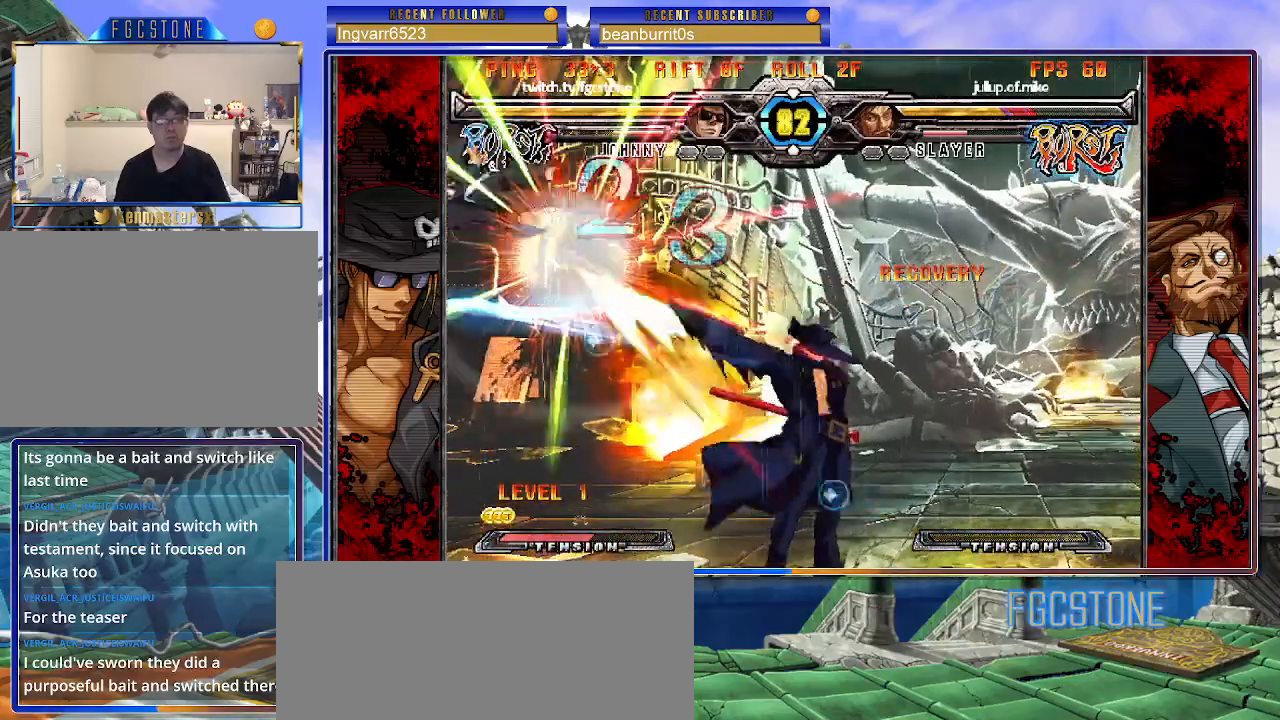
{"buttons": [], "left_stick": "center", "events": []}
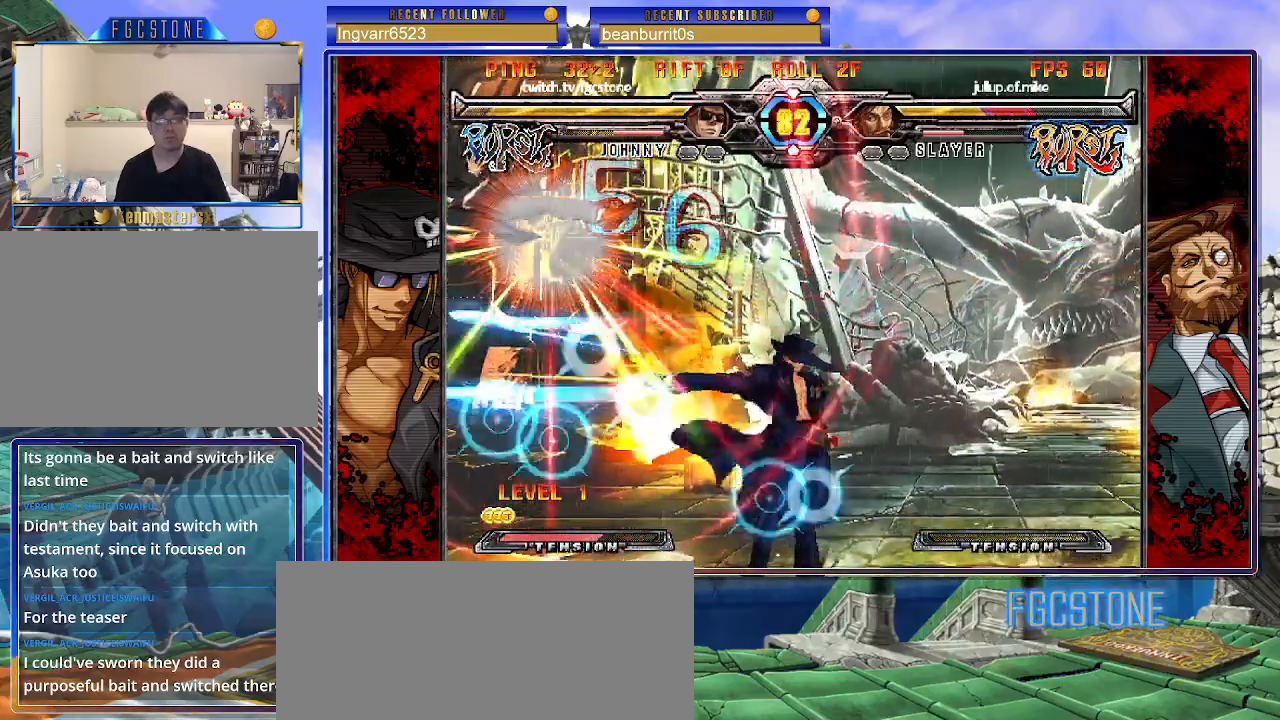
{"buttons": [], "left_stick": "center", "events": []}
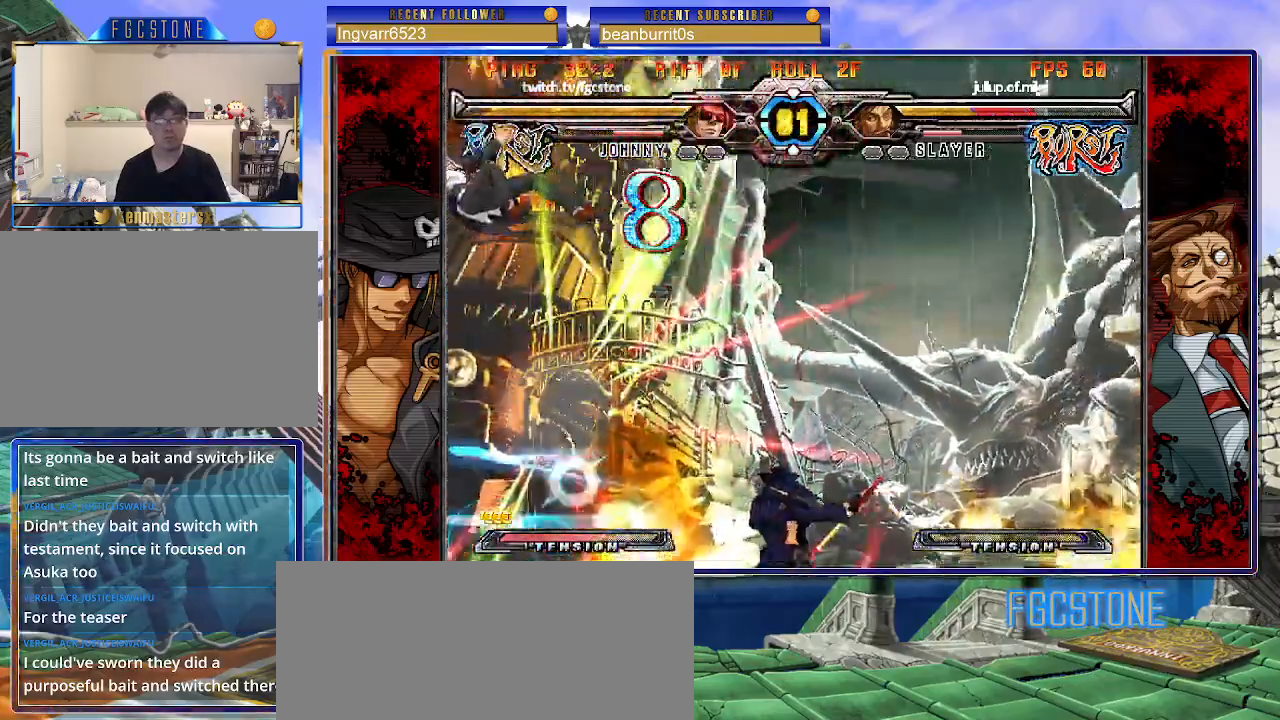
{"buttons": [], "left_stick": "center", "events": [[250, "left_stick", "down-right"], [300, "left_stick", "down-left"], [367, "HS", "down"], [400, "left_stick", "center"], [433, "HS", "up"]]}
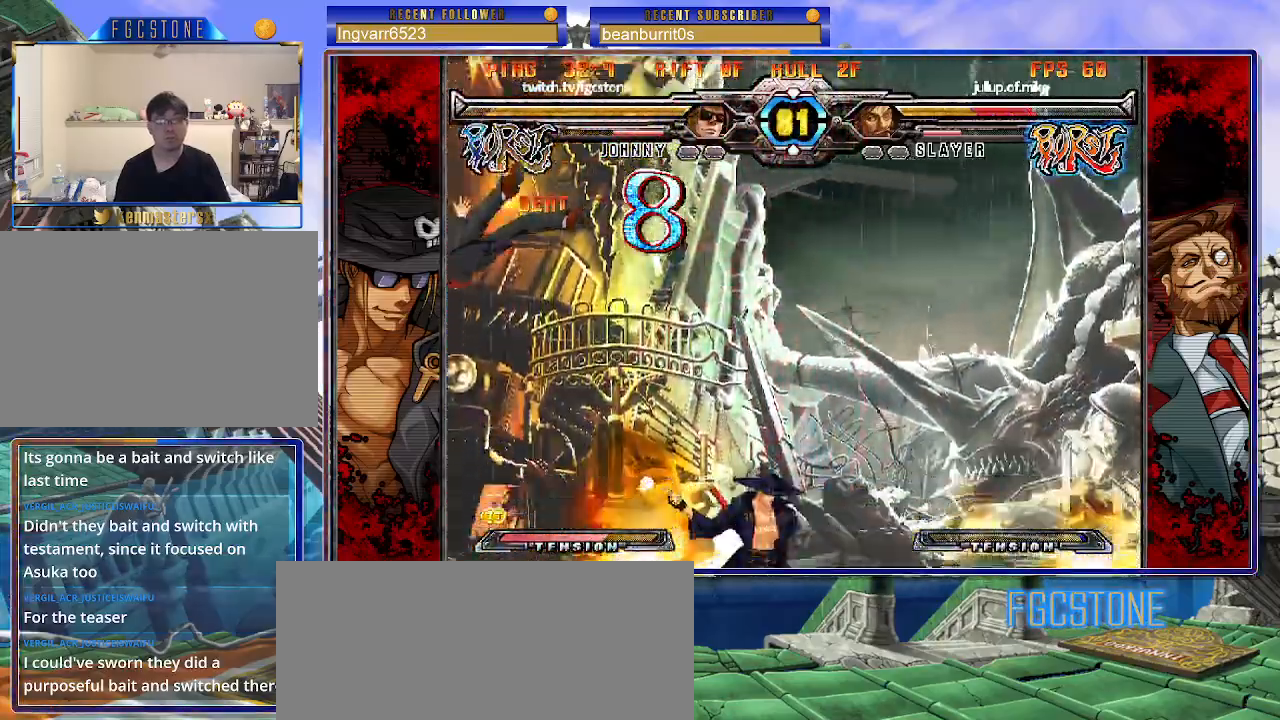
{"buttons": [], "left_stick": "center", "events": [[50, "left_stick", "down"], [167, "left_stick", "left"], [233, "K", "down"], [233, "left_stick", "center"], [283, "K", "up"]]}
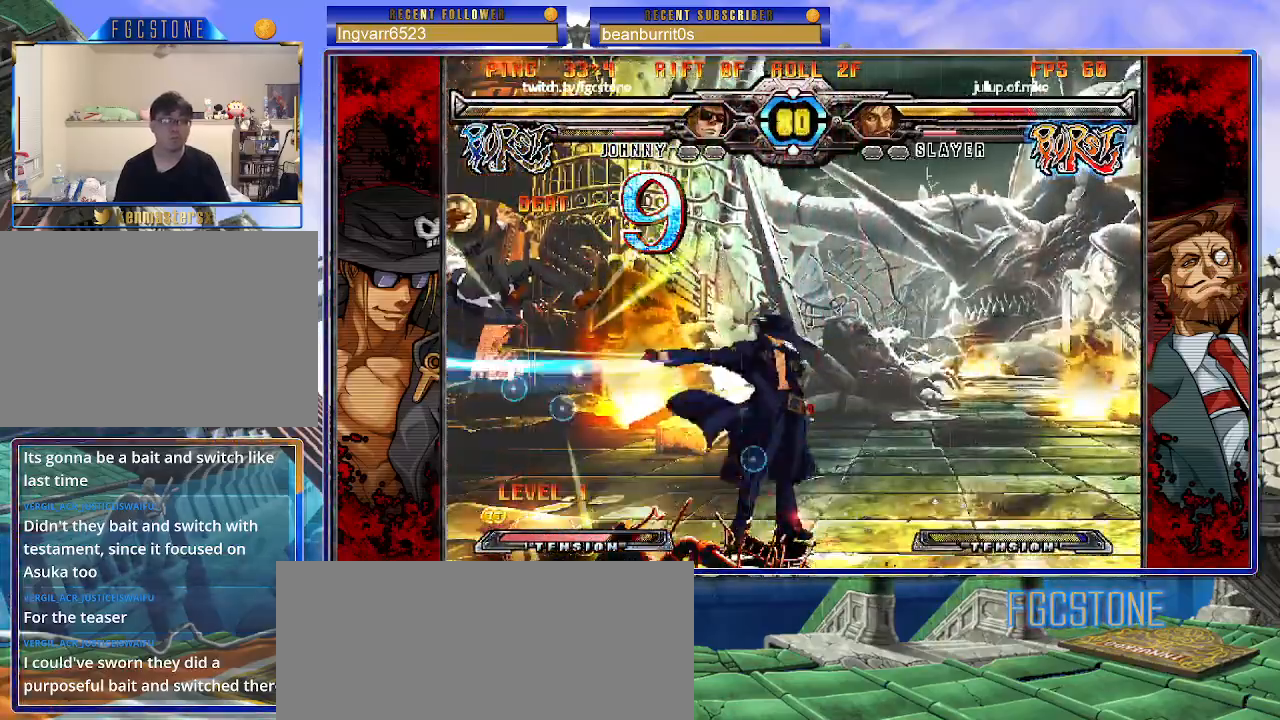
{"buttons": [], "left_stick": "center", "events": [[267, "left_stick", "left"], [333, "left_stick", "center"], [383, "left_stick", "left"], [483, "left_stick", "center"]]}
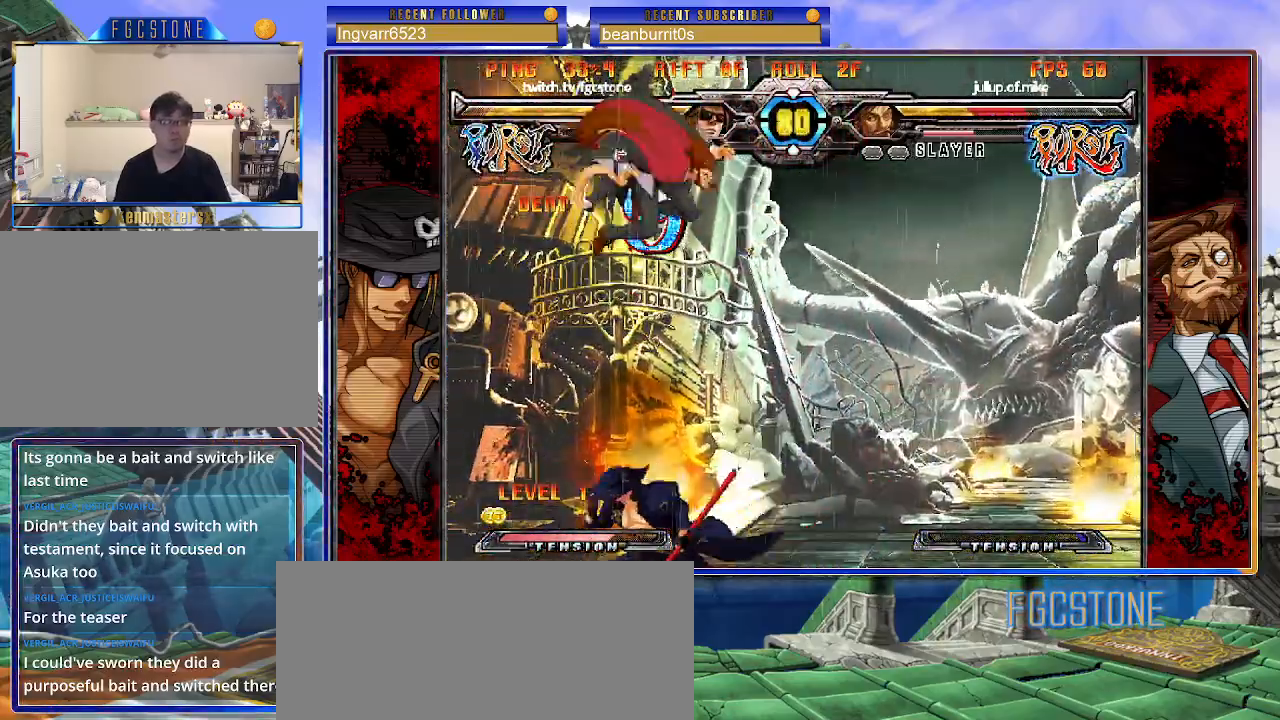
{"buttons": [], "left_stick": "right", "events": [[33, "left_stick", "right"], [100, "left_stick", "up-right"], [250, "left_stick", "right"]]}
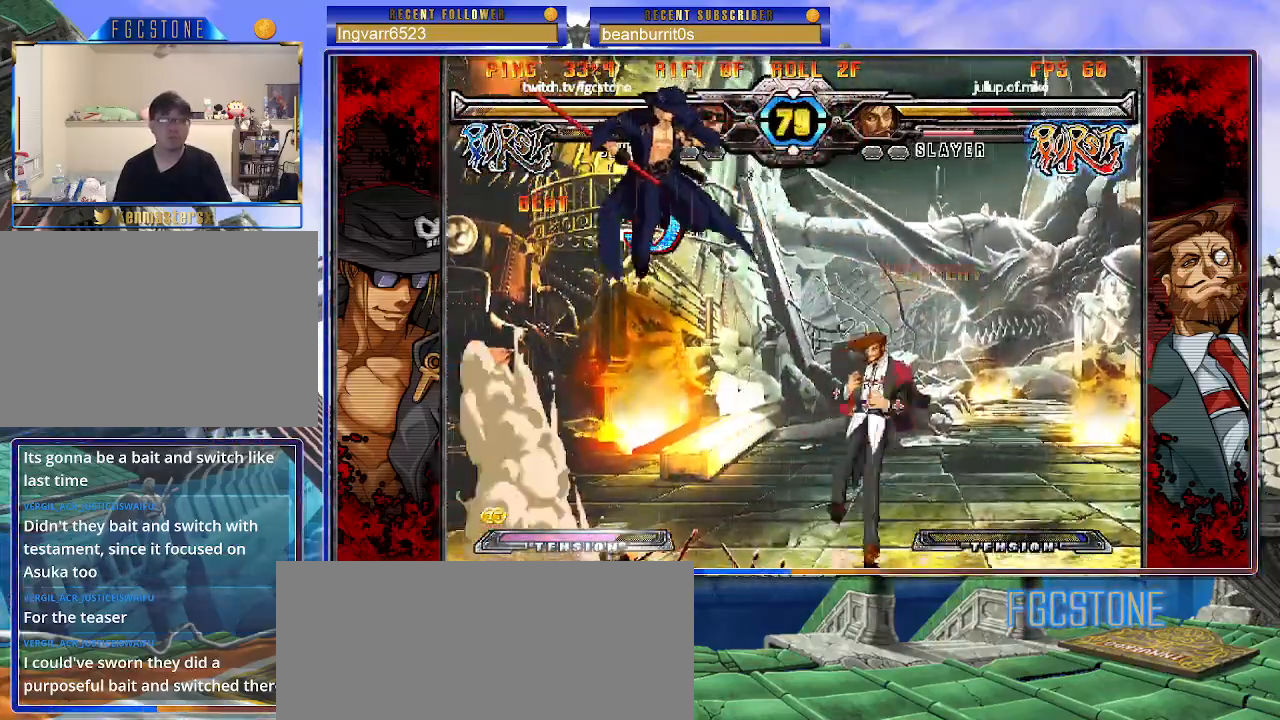
{"buttons": [], "left_stick": "left", "events": [[33, "left_stick", "center"], [83, "HS", "down"], [83, "left_stick", "left"], [200, "HS", "up"]]}